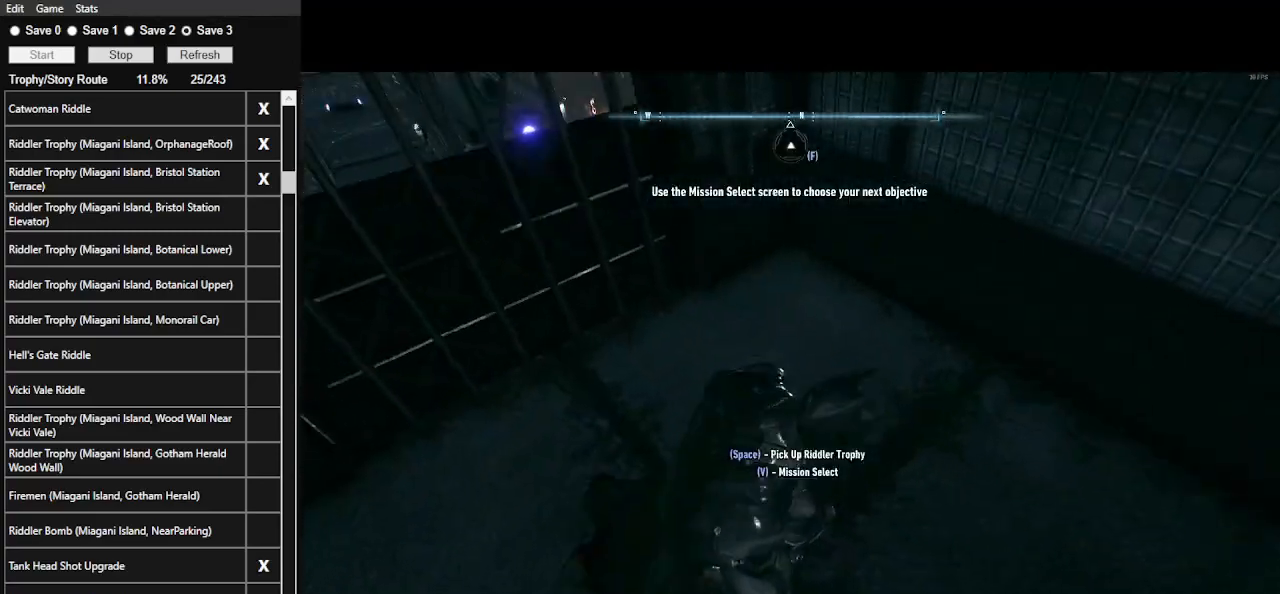
Gameplay with keyboard and mouse; each line is a JSON object with the keys and mouse buttons held at the frame after it. "events" lists presses ("down") and releases ("up") of ".", "/", "0", "1", "2", "3", "4", "5", "6", "7", "8", "9", "a", "alt_l", "alt_r", "b", "backslash", "backspace", "c", "caps_lock", "comma", "ctrl_l", "ctrl_r", "d", "e", "equals", "f", "g", "h", "i", "j", "k", "l", "lbracket", "m", "minus", "n", "o", "p", "q", "quote", "r", "rbracket", "return", "s", "semicolon", "shift_l", "shift_r", "space", "super_l", "super_r", "t", "tab", "tilde", "u", "v", "w", "x", "y", "z", "mouse_left", "mouse_wheel" and "mouse_right" between this image and that frame as [ms after this image, input, new state], when the widget could be followed in between. "mouse_left", "mouse_wheel", "mouse_right" = the "left", "wheel", "right" buttons of the "mouse" list. No other keys are recorded. "wheel" means that the mouse wheel is clicked or scrolled. Not read: mouse_move.
{"keys": ["f"], "mouse": [], "events": [[133, "space", "up"], [467, "f", "down"]]}
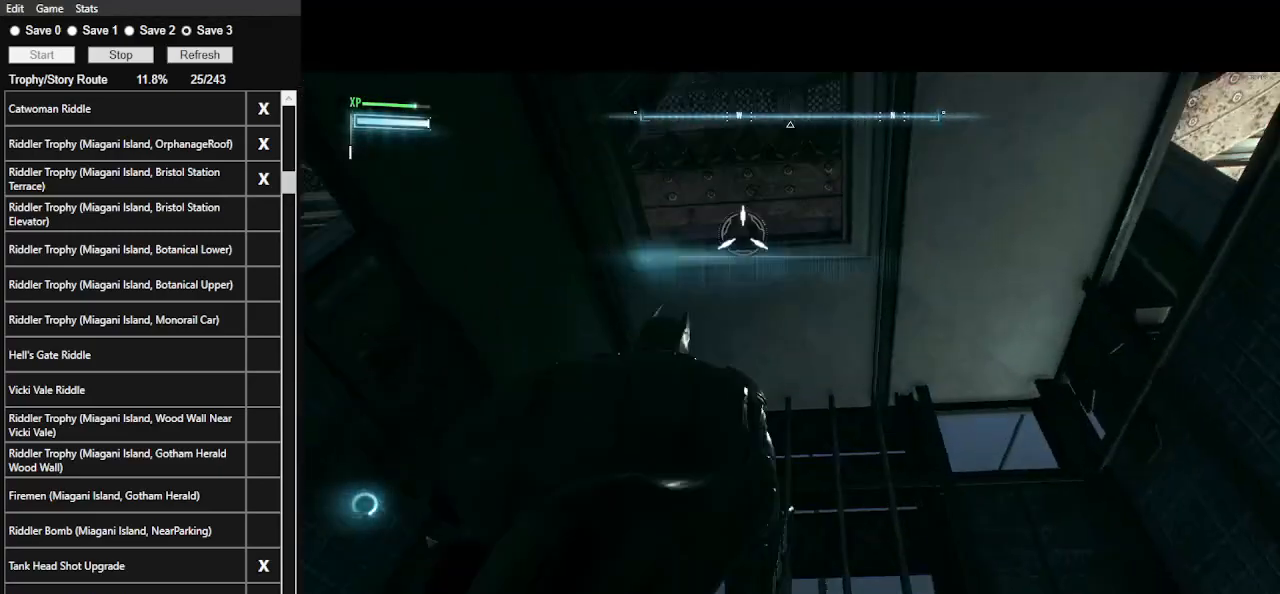
{"keys": ["space", "w"], "mouse": [], "events": [[100, "f", "up"], [300, "w", "down"], [467, "space", "down"]]}
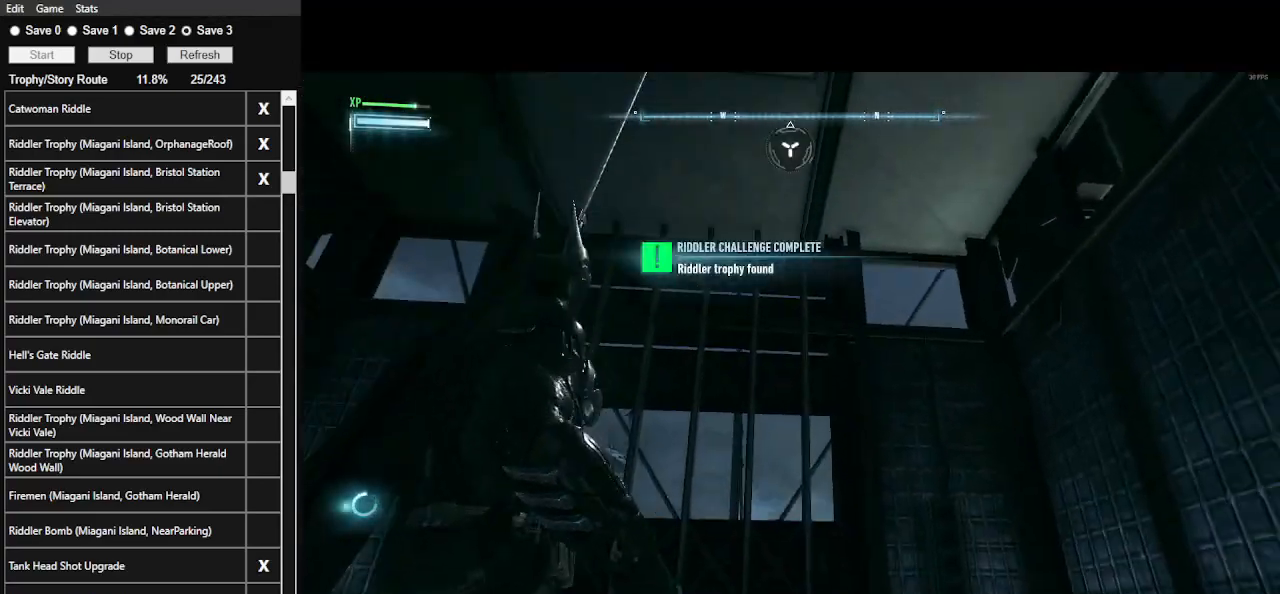
{"keys": [], "mouse": [], "events": [[267, "space", "up"], [267, "w", "up"]]}
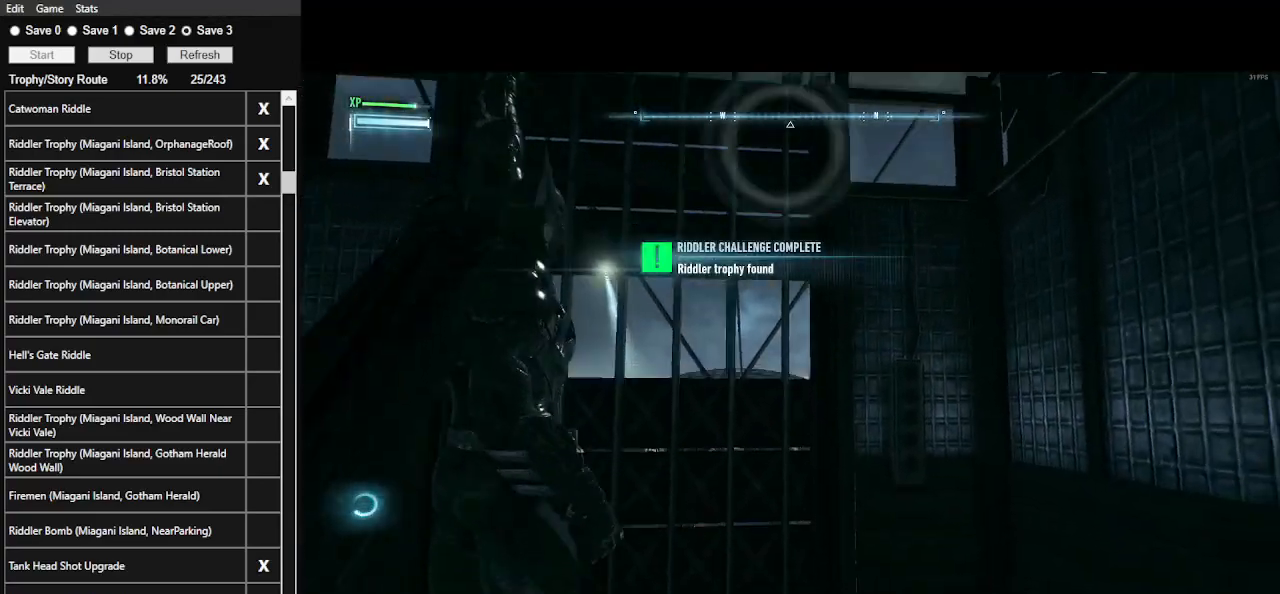
{"keys": [], "mouse": [], "events": []}
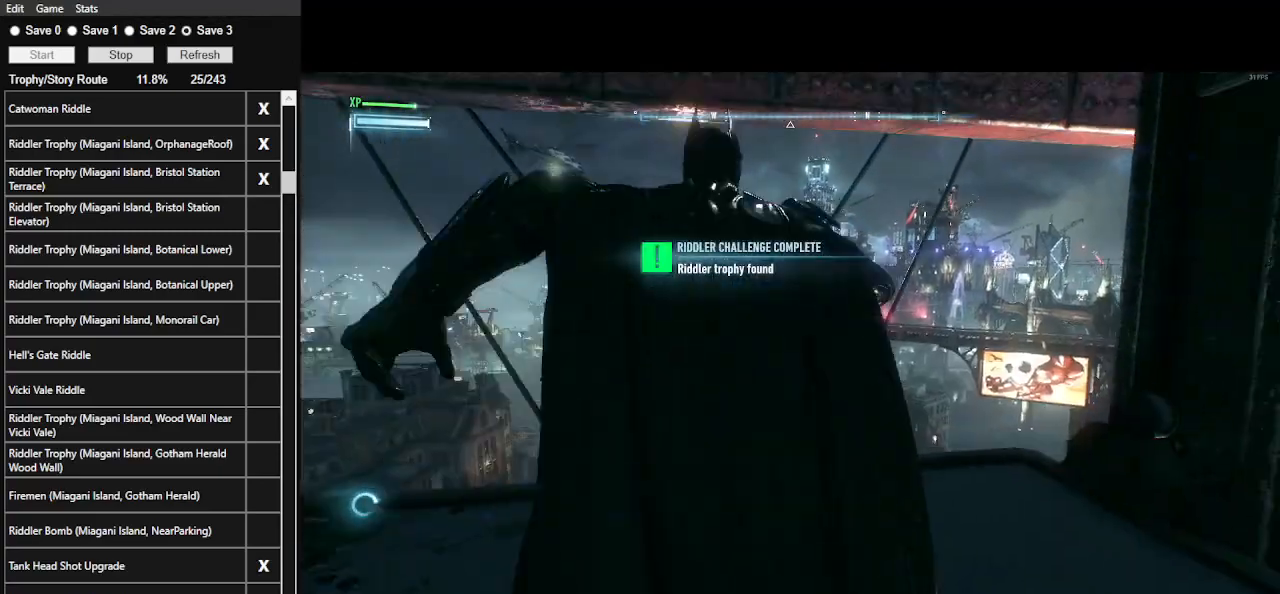
{"keys": [], "mouse": [], "events": []}
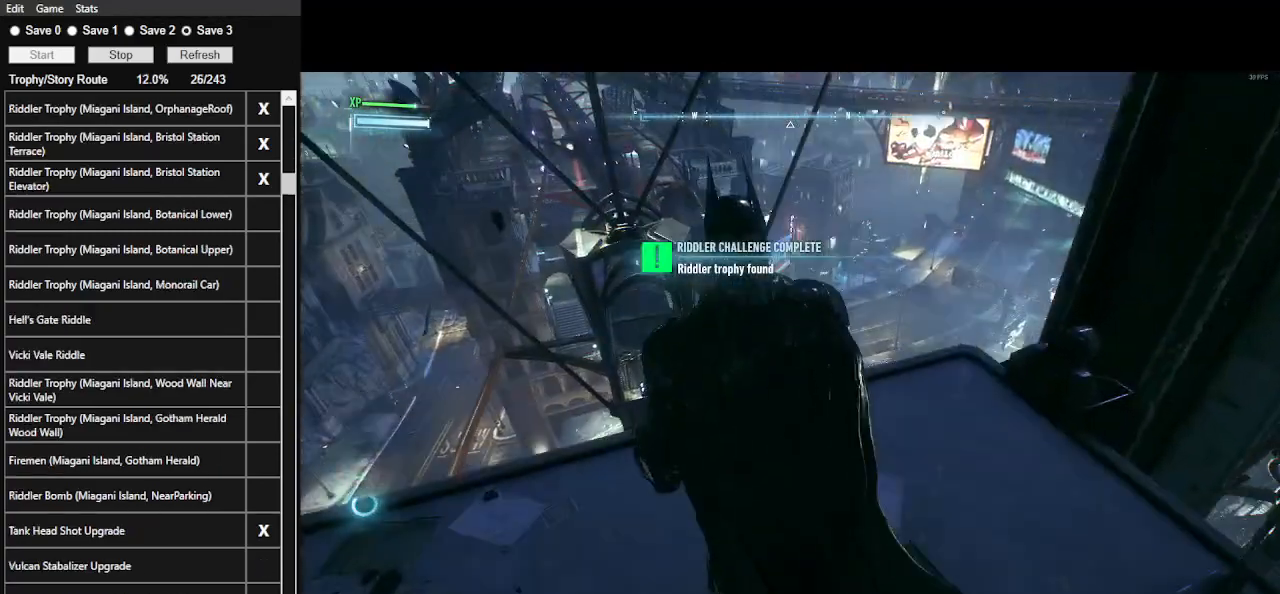
{"keys": [], "mouse": [], "events": []}
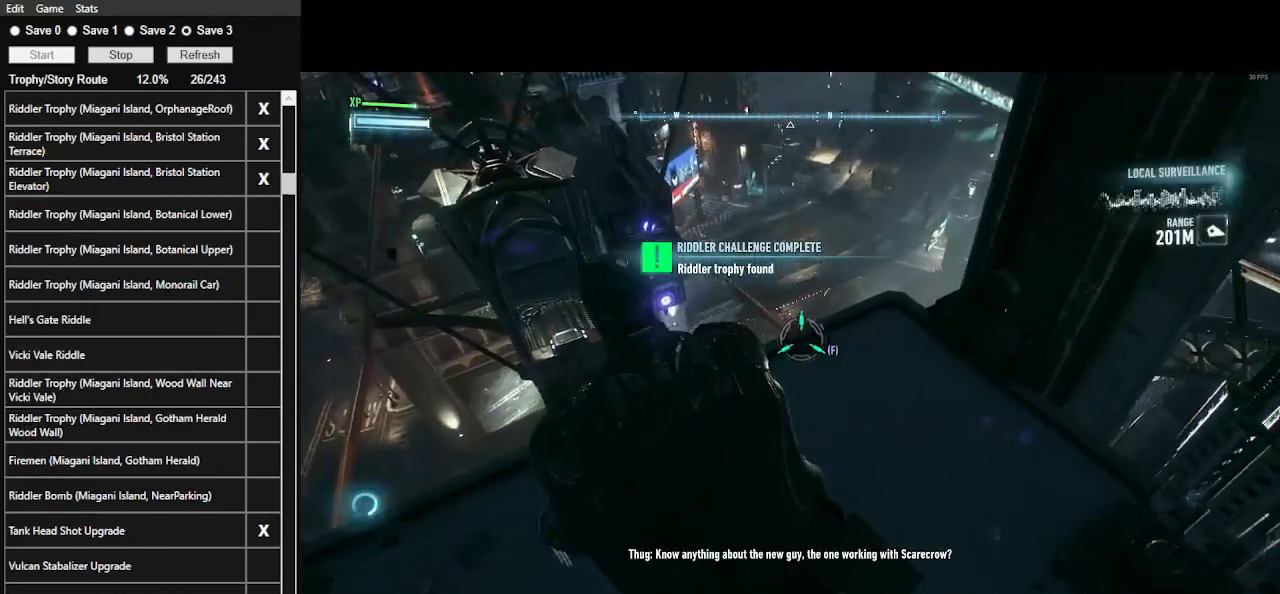
{"keys": [], "mouse": [], "events": []}
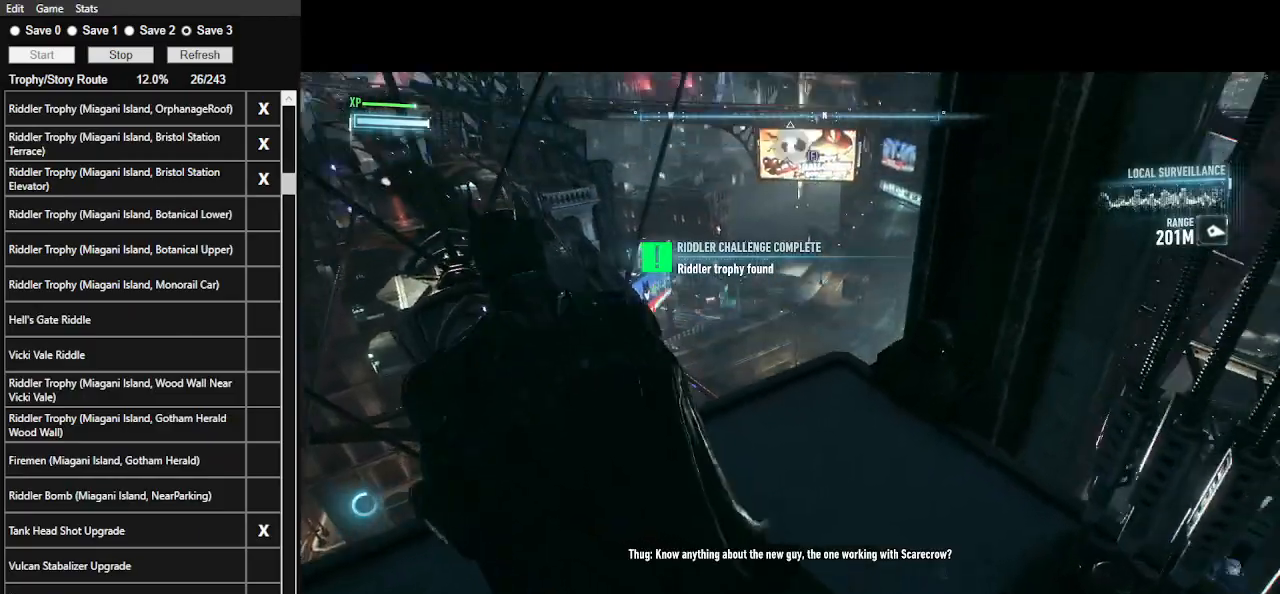
{"keys": [], "mouse": [], "events": []}
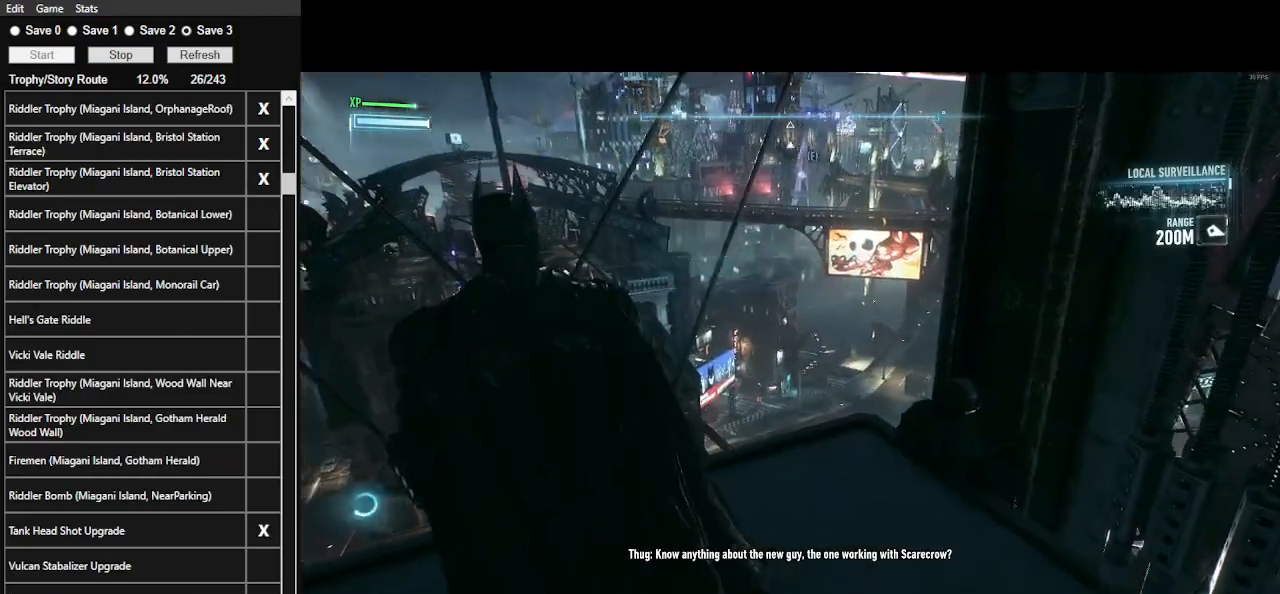
{"keys": ["space", "w"], "mouse": [], "events": [[400, "space", "down"], [400, "w", "down"]]}
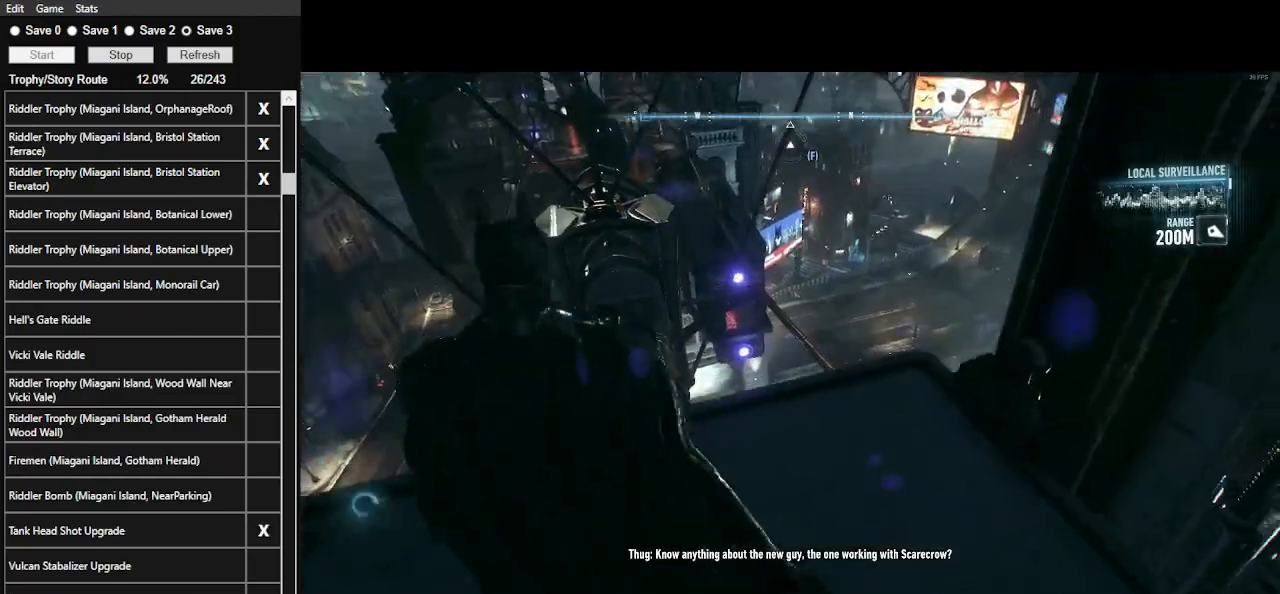
{"keys": ["space", "w"], "mouse": [], "events": []}
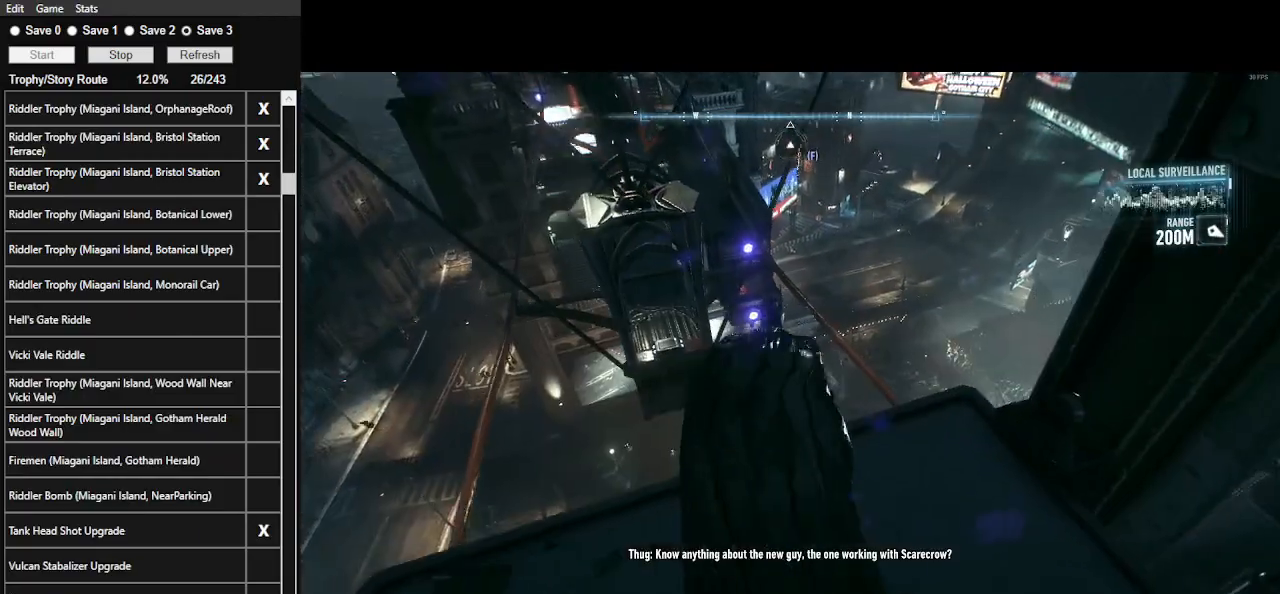
{"keys": ["space", "w"], "mouse": [], "events": []}
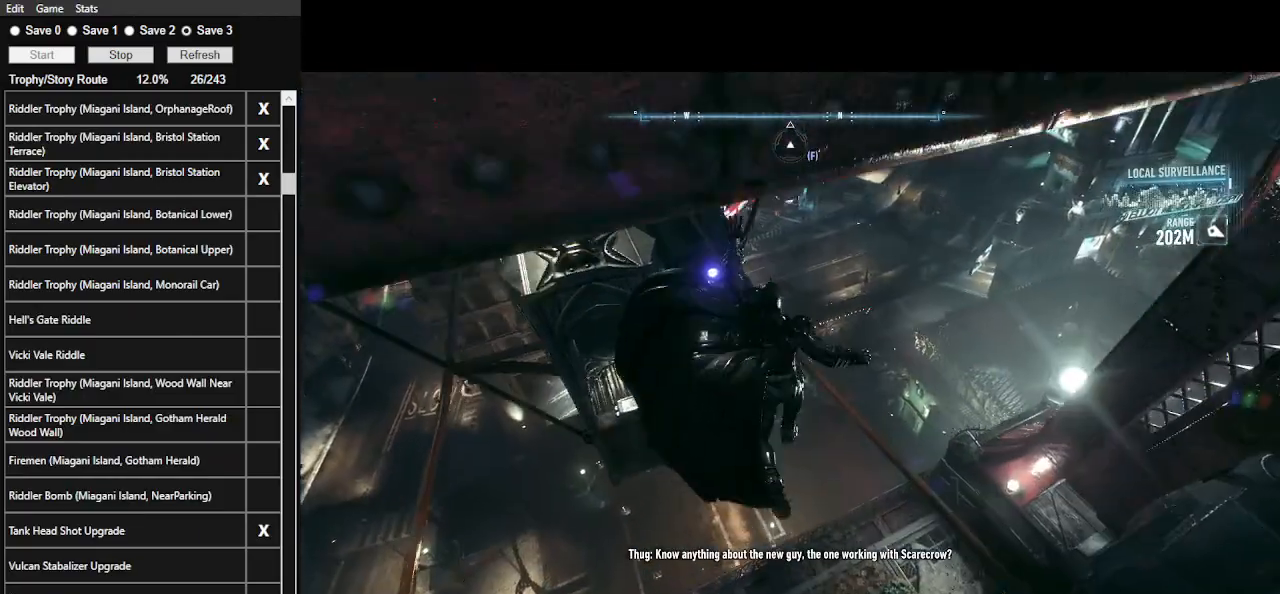
{"keys": ["ctrl_l", "space", "w"], "mouse": [], "events": [[67, "ctrl_l", "down"]]}
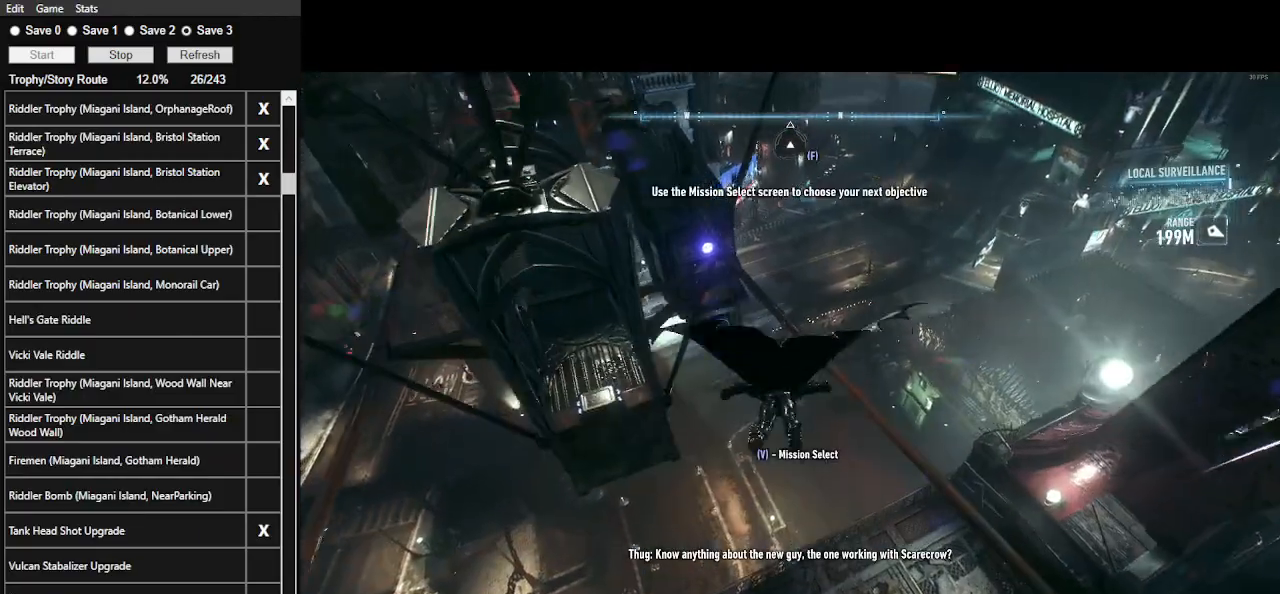
{"keys": ["ctrl_l", "space"], "mouse": [], "events": [[133, "w", "up"]]}
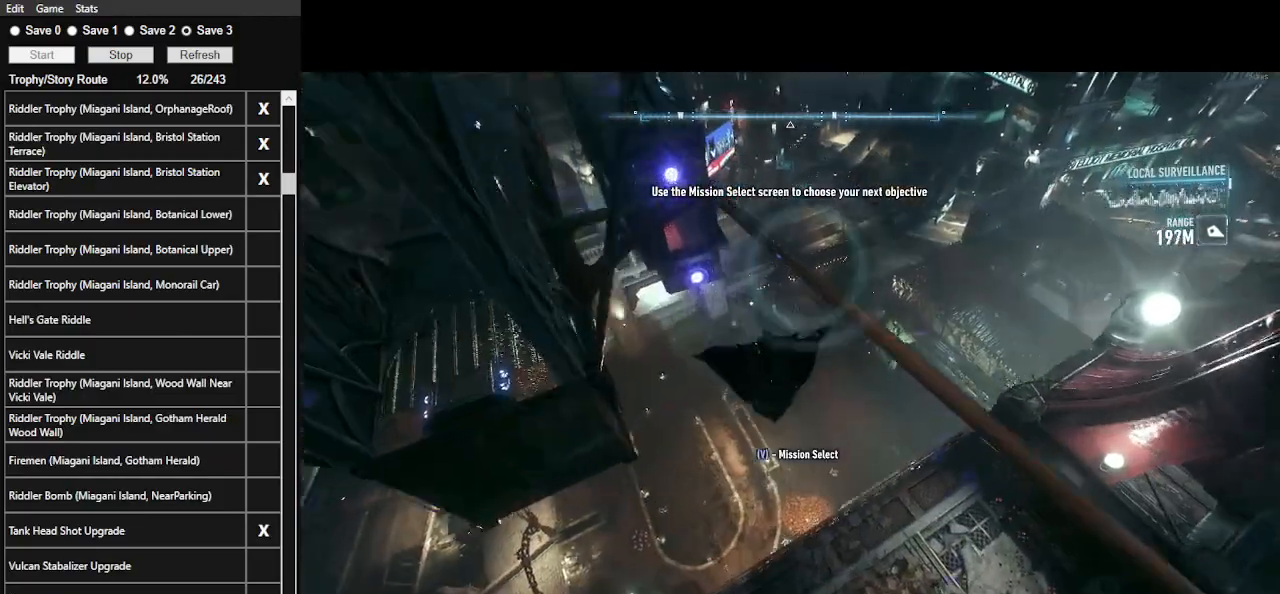
{"keys": ["ctrl_l", "space"], "mouse": [], "events": []}
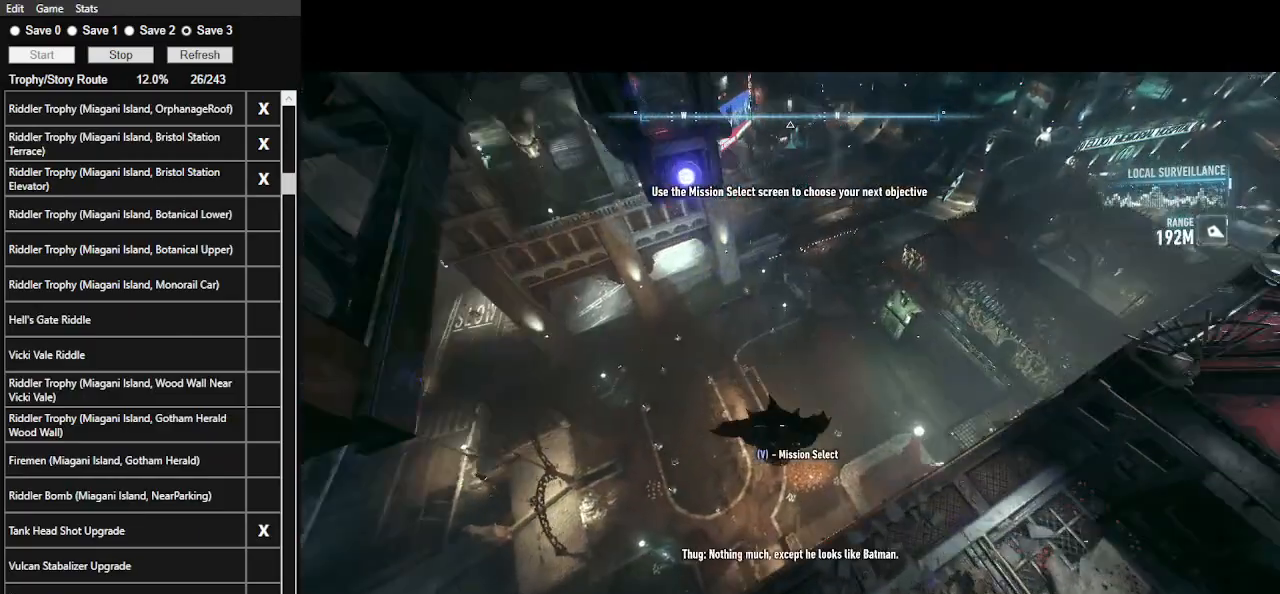
{"keys": ["ctrl_l", "space"], "mouse": [], "events": []}
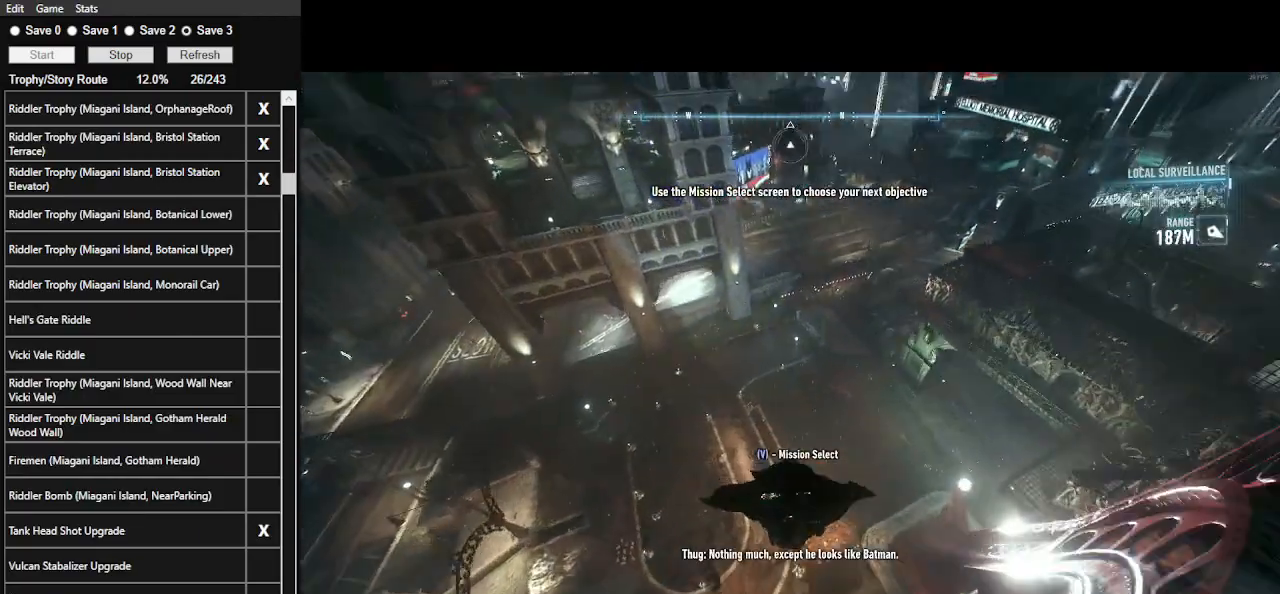
{"keys": ["space"], "mouse": [], "events": [[33, "ctrl_l", "up"]]}
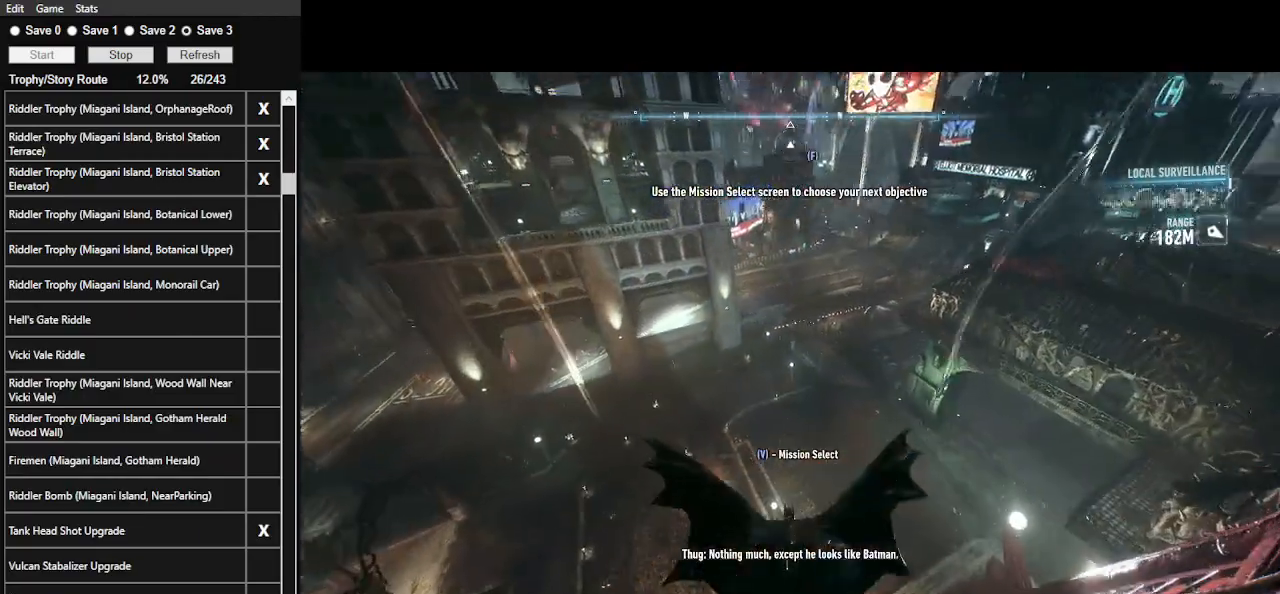
{"keys": ["space"], "mouse": [], "events": []}
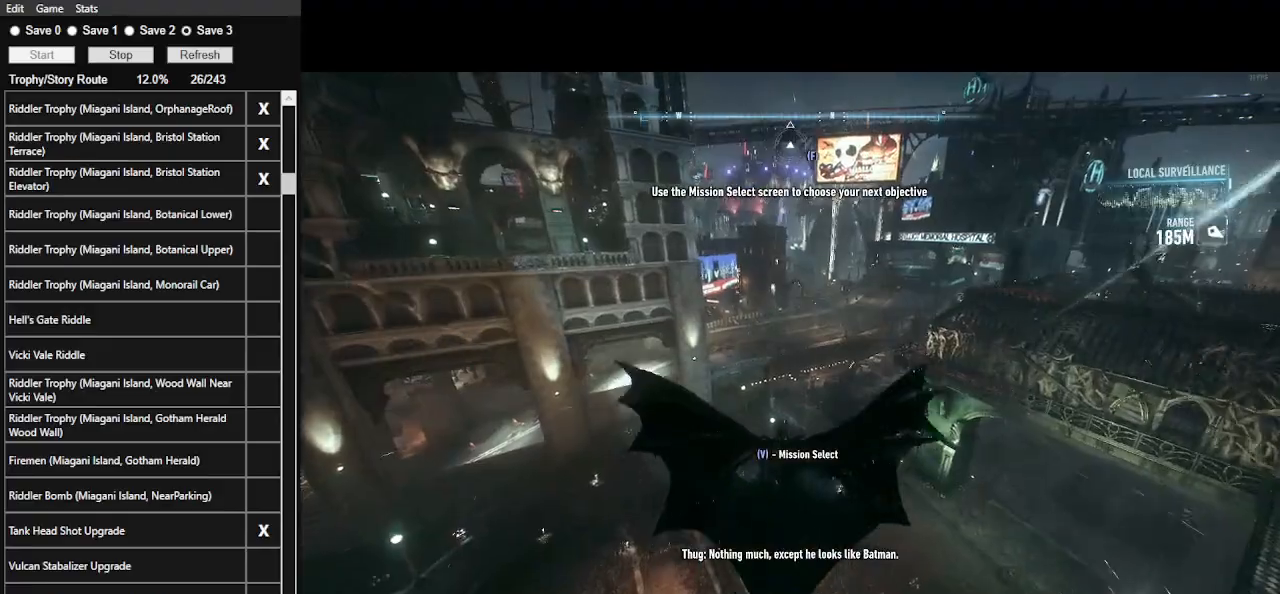
{"keys": ["2", "space"], "mouse": [], "events": [[500, "2", "down"]]}
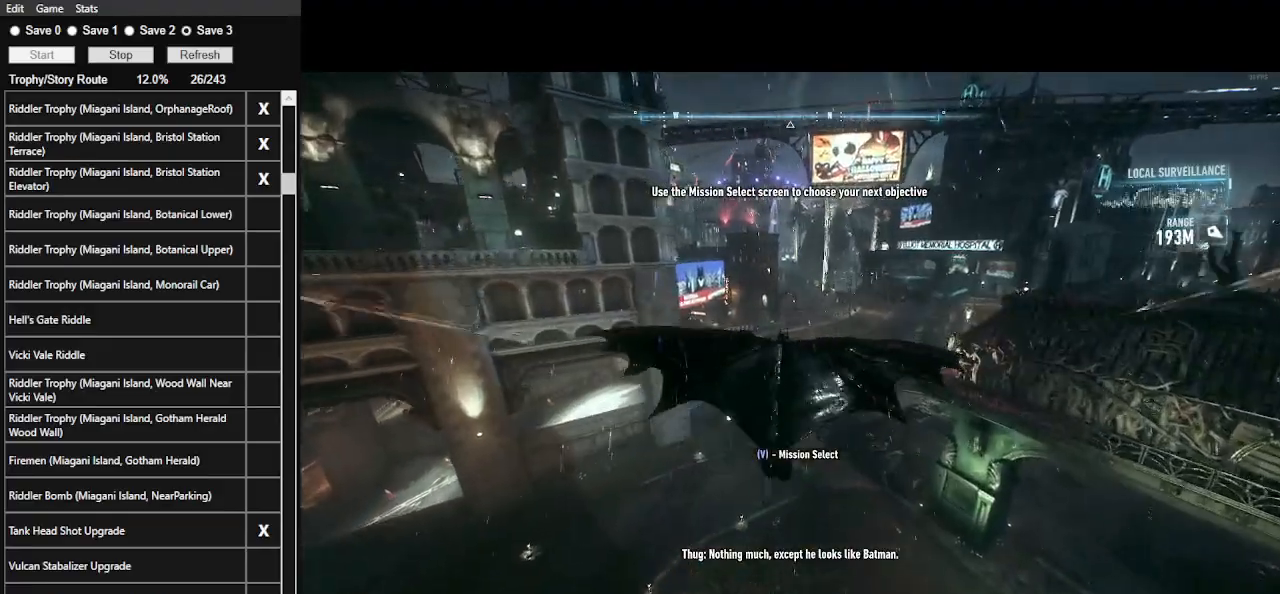
{"keys": ["space", "w"], "mouse": [], "events": [[133, "2", "up"], [467, "w", "down"]]}
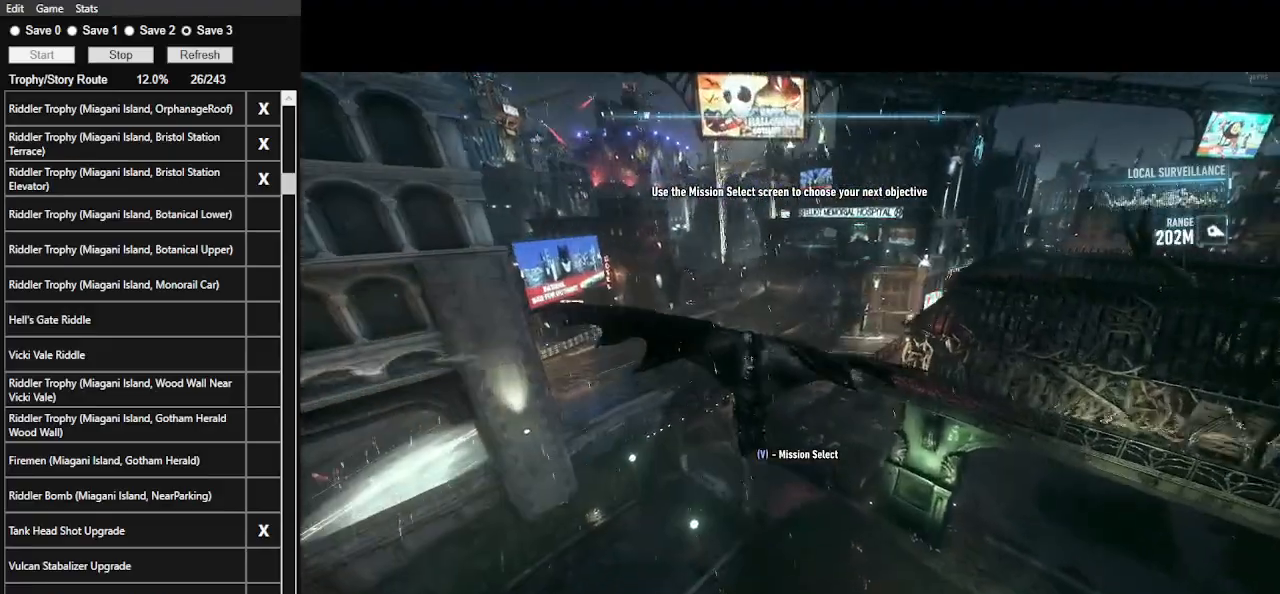
{"keys": ["space", "w"], "mouse": [], "events": []}
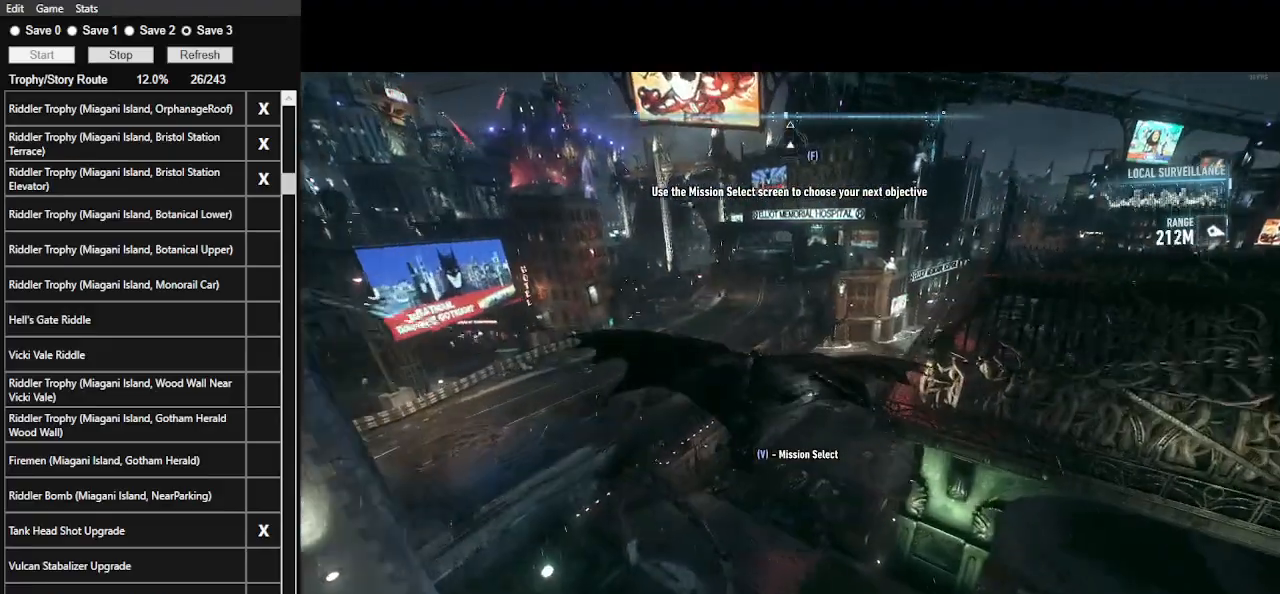
{"keys": ["space", "w"], "mouse": [], "events": []}
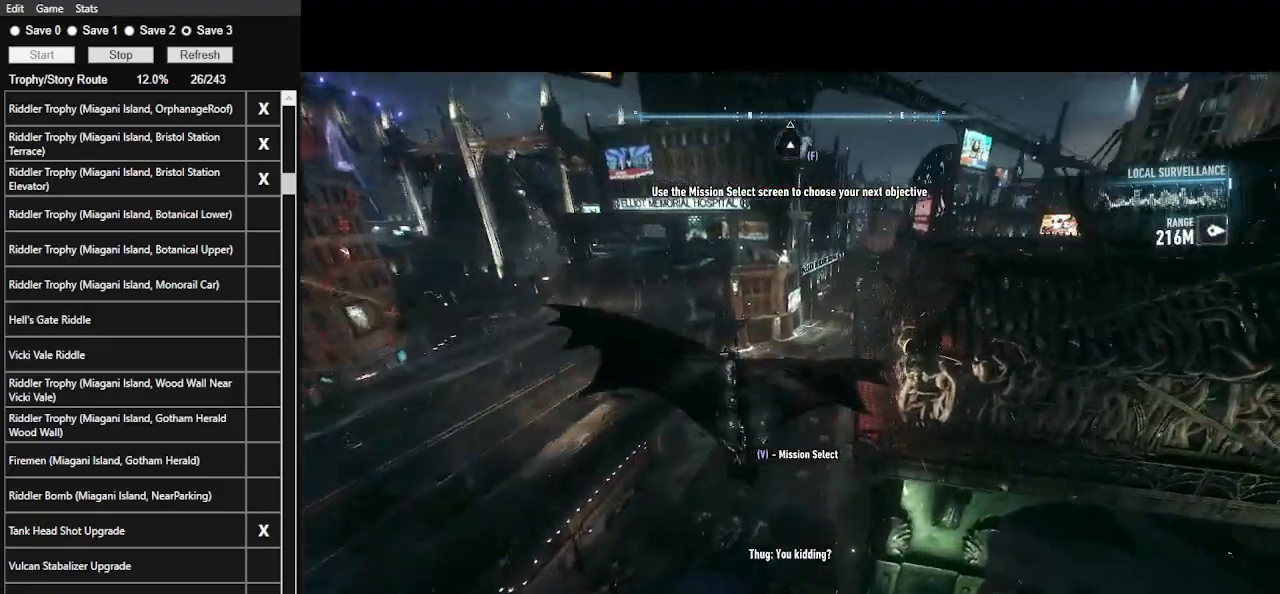
{"keys": ["space", "w"], "mouse": [], "events": []}
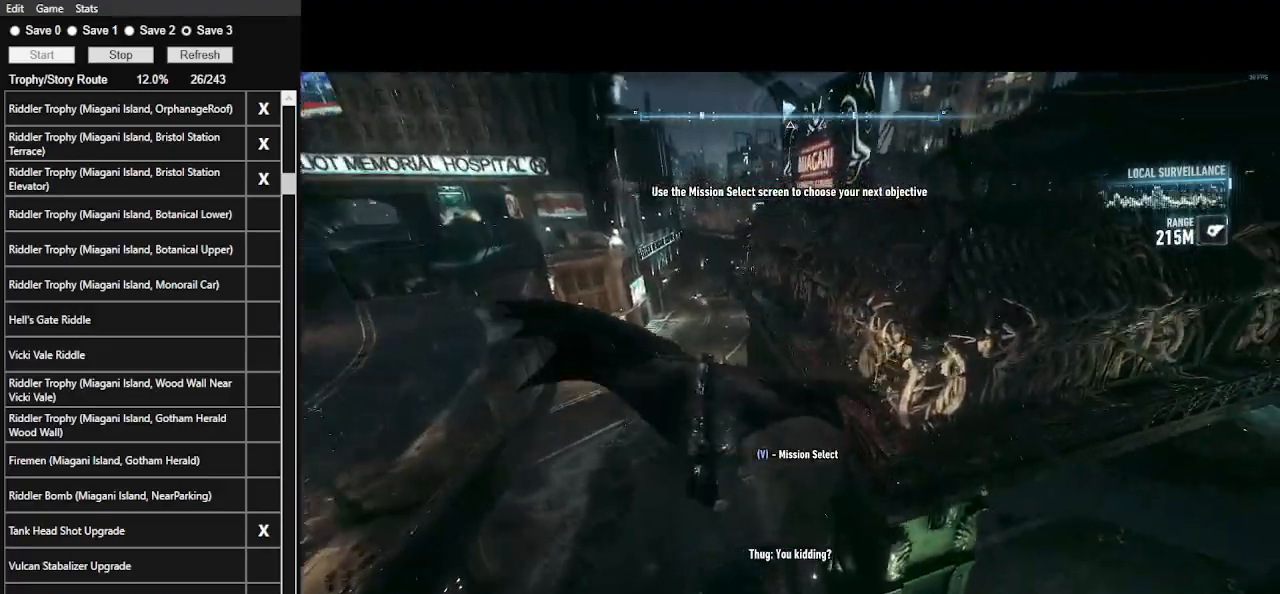
{"keys": ["space", "w"], "mouse": [], "events": []}
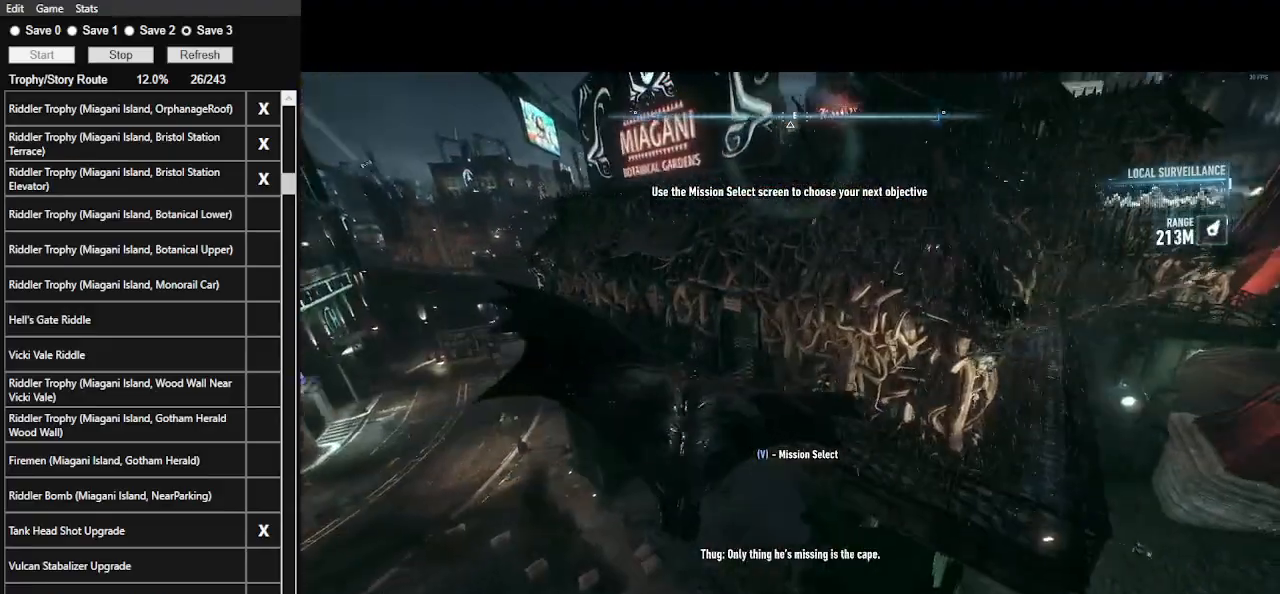
{"keys": ["space", "w"], "mouse": [], "events": []}
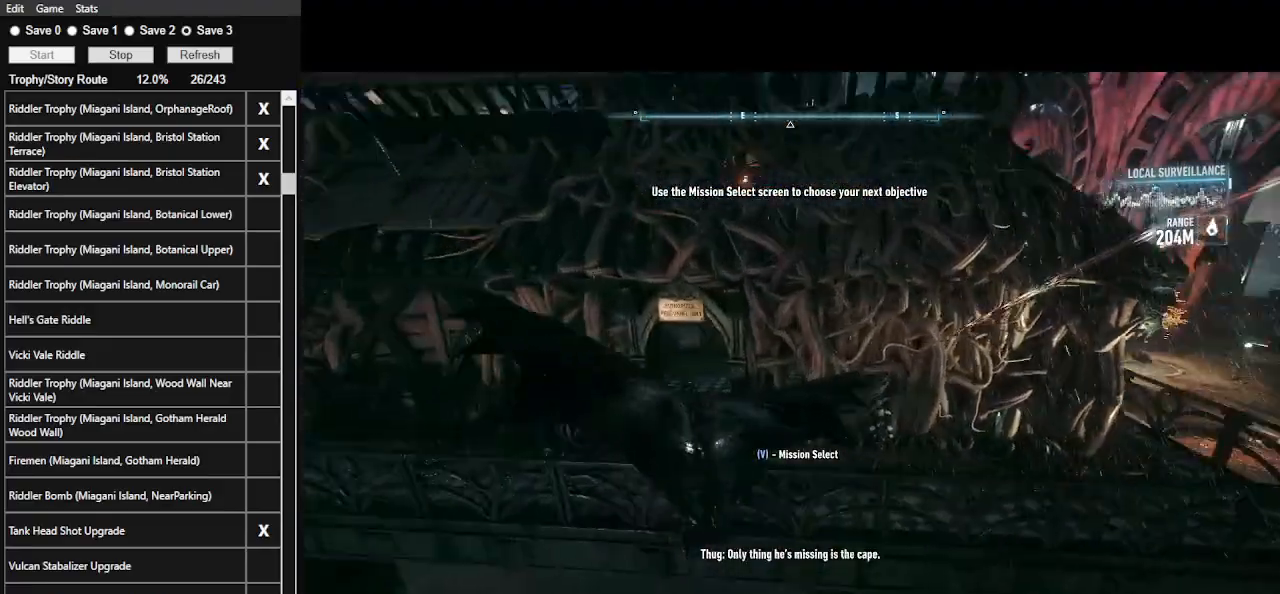
{"keys": ["ctrl_l", "d", "w"], "mouse": [], "events": [[133, "space", "up"], [367, "d", "down"], [400, "ctrl_l", "down"]]}
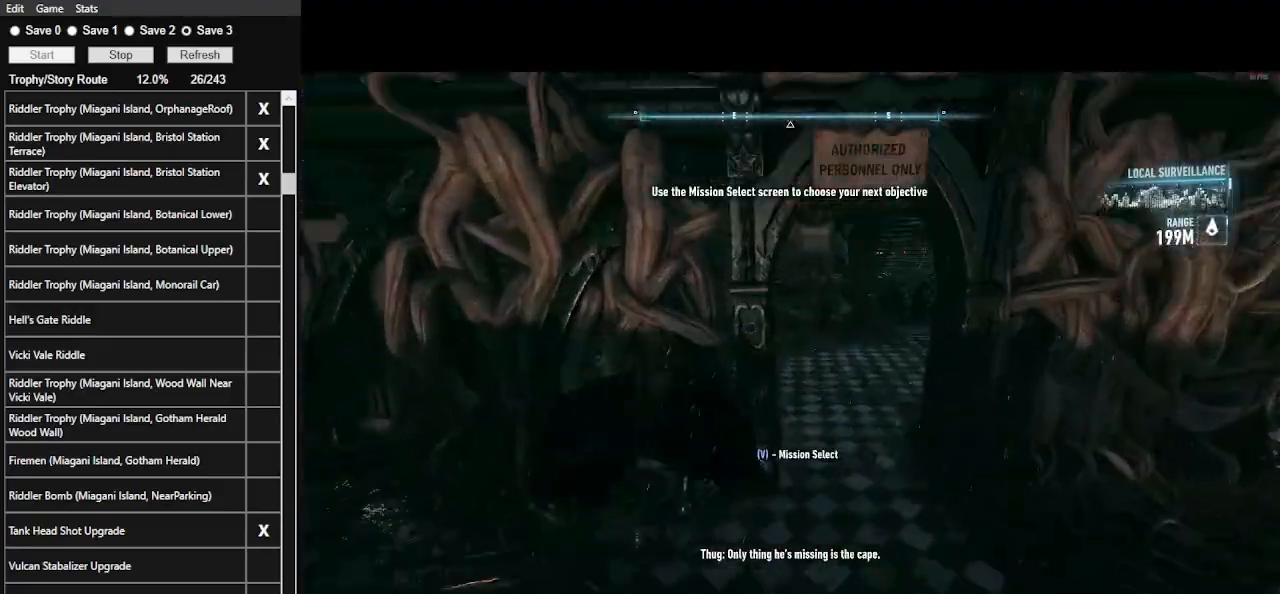
{"keys": ["ctrl_l", "d", "w"], "mouse": [], "events": []}
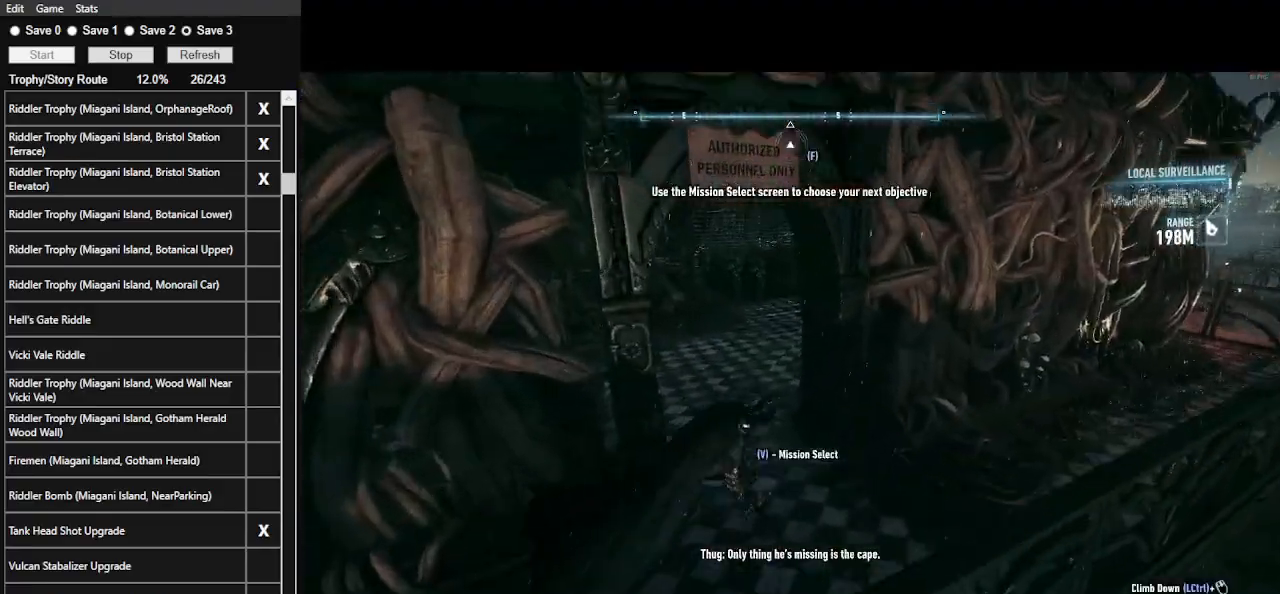
{"keys": ["2"], "mouse": [], "events": [[167, "ctrl_l", "up"], [167, "d", "up"], [167, "w", "up"], [267, "2", "down"], [333, "2", "up"], [433, "2", "down"]]}
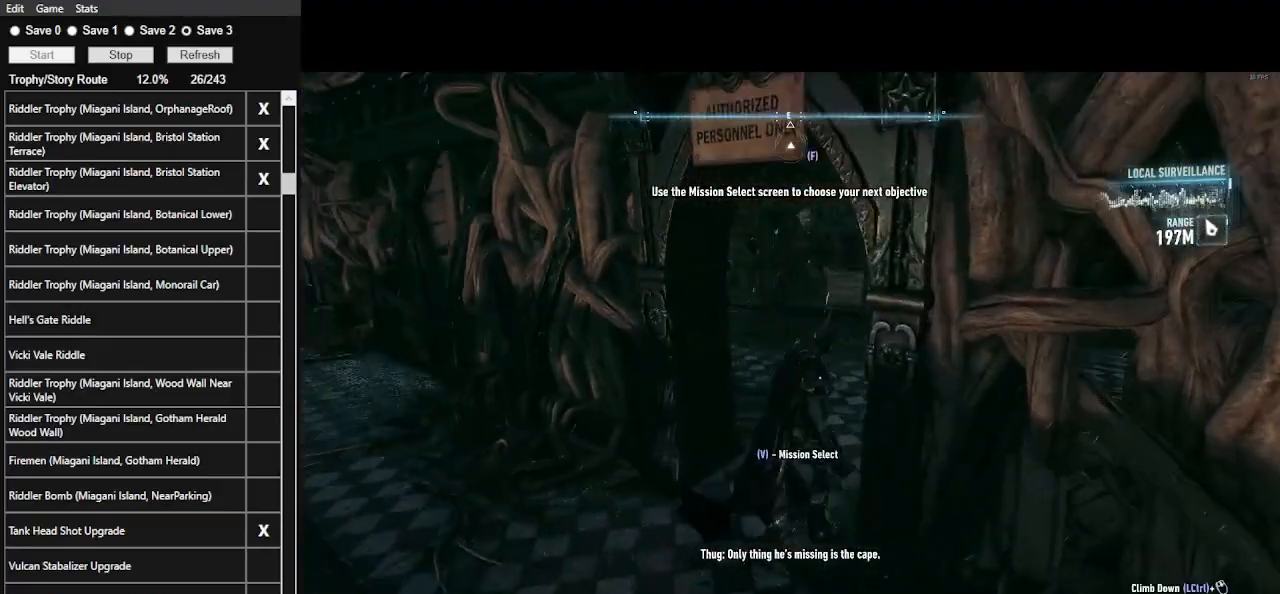
{"keys": [], "mouse": [], "events": [[33, "2", "up"]]}
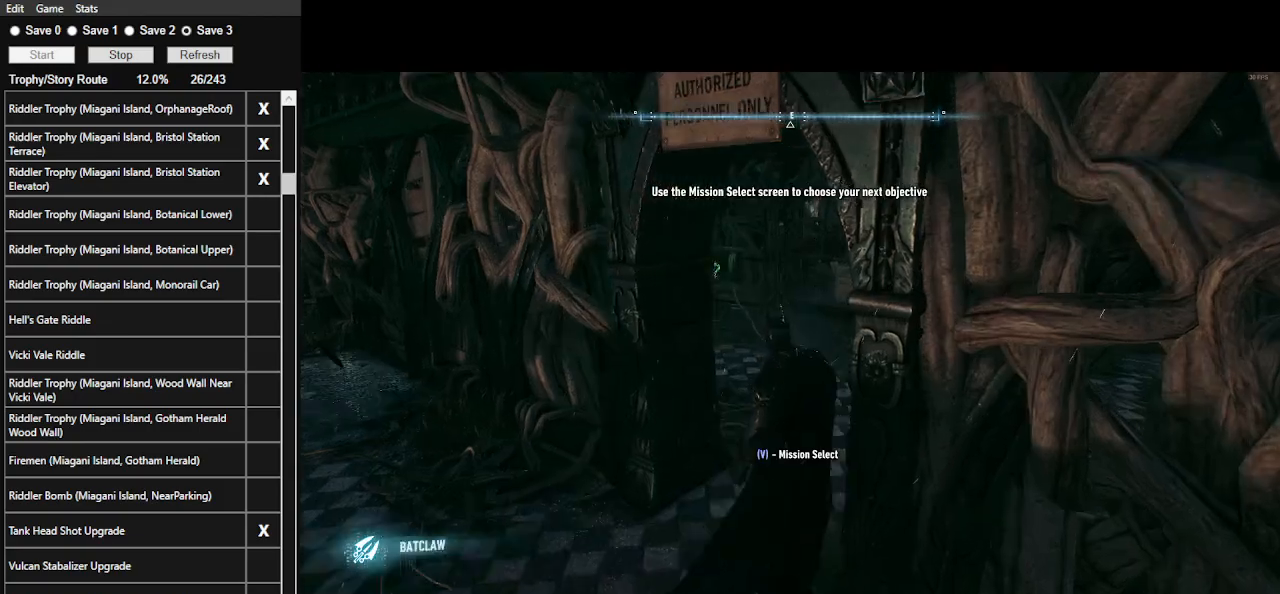
{"keys": ["a", "ctrl_l"], "mouse": [], "events": [[433, "ctrl_l", "down"], [467, "a", "down"]]}
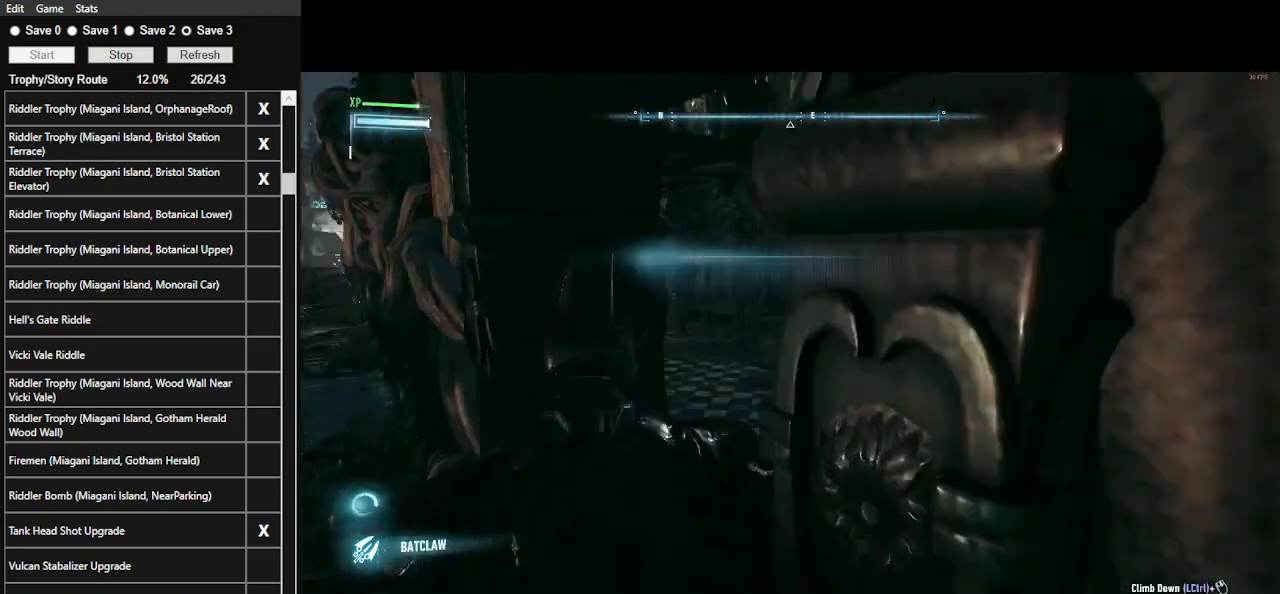
{"keys": ["a", "ctrl_l"], "mouse": [], "events": []}